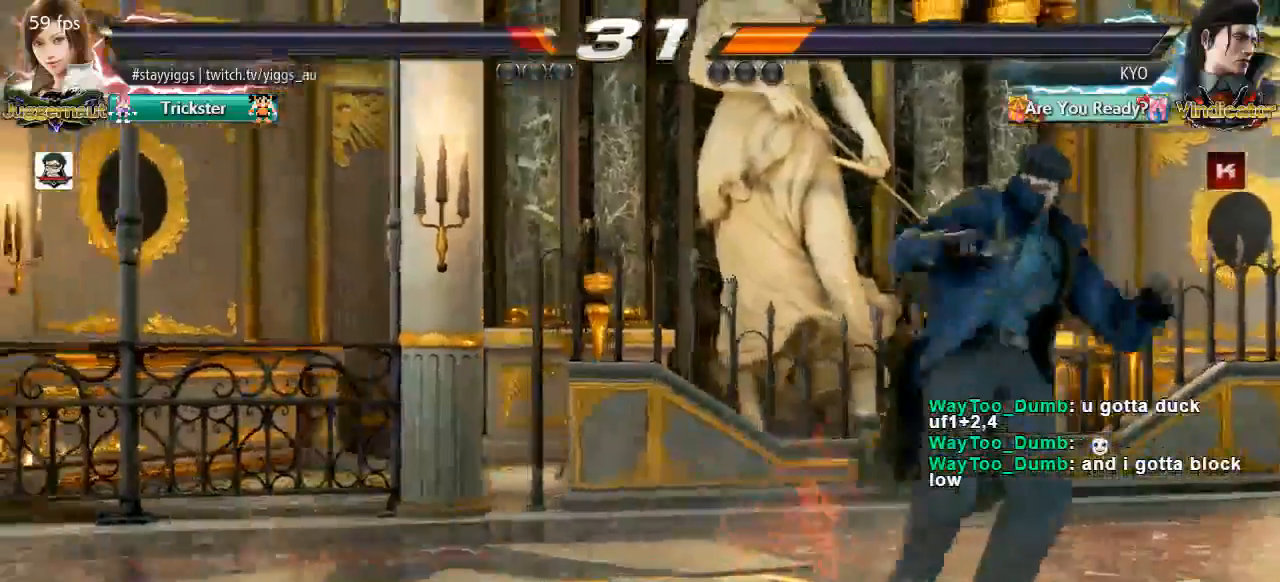
Gameplay with a controller (arcade stick); each line is a JSON object with the inputs held at the frame after it. "events" lists button and stick changes between this image and that frame as [ms after this image, input, new state], when the widget could be followed in between. Not read: L3 R2 R3 SELECT START.
{"buttons": [], "left_stick": "up-right"}
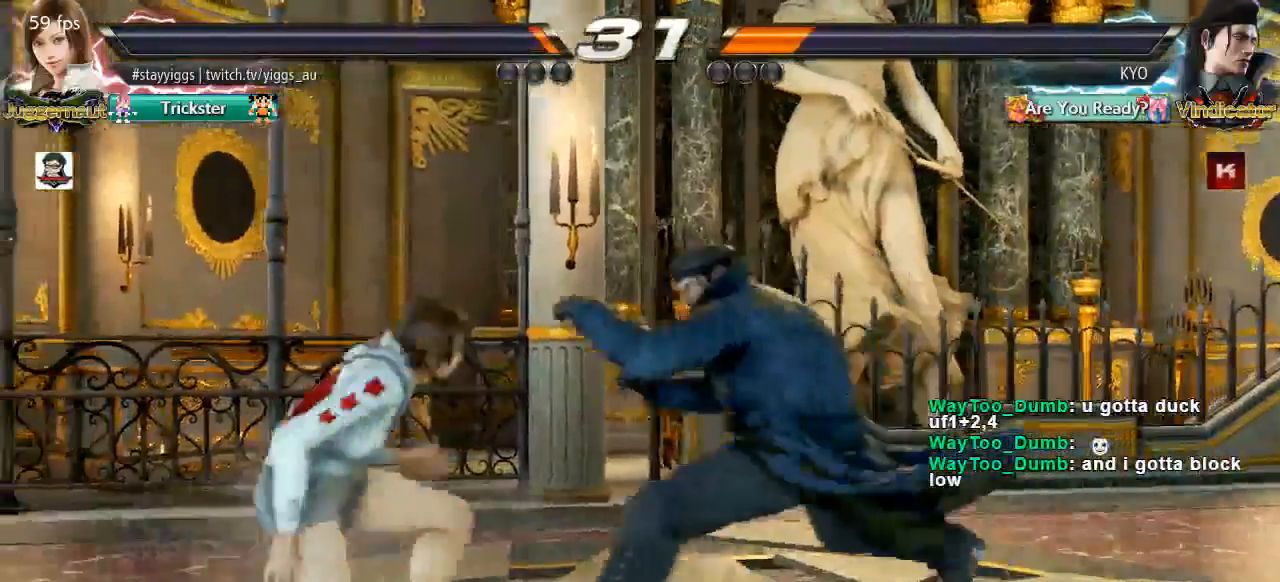
{"buttons": [], "left_stick": "center", "events": [[50, "CROSS", "down"], [117, "CROSS", "up"], [250, "left_stick", "center"]]}
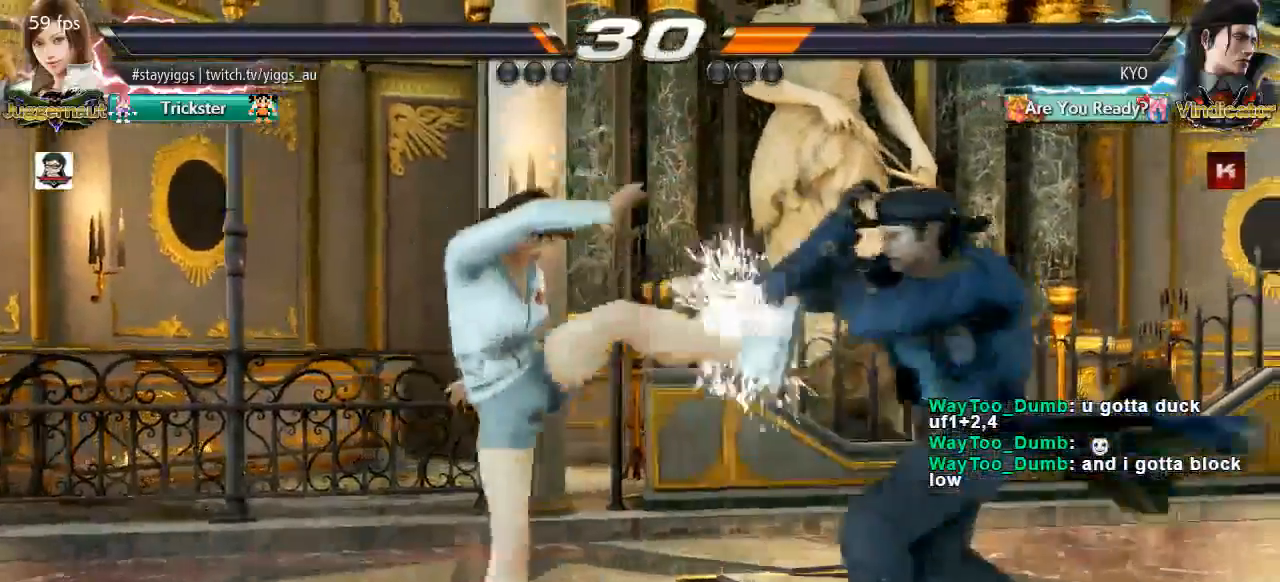
{"buttons": [], "left_stick": "down-right", "events": [[350, "left_stick", "down-right"]]}
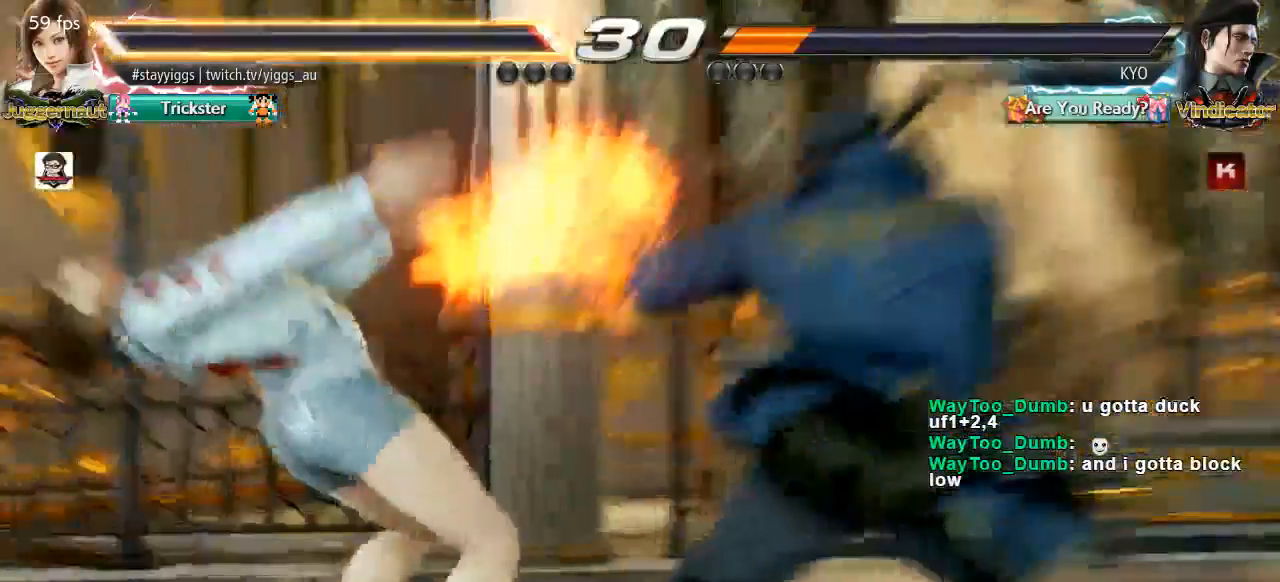
{"buttons": [], "left_stick": "center", "events": [[117, "left_stick", "center"], [283, "left_stick", "left"], [417, "left_stick", "center"]]}
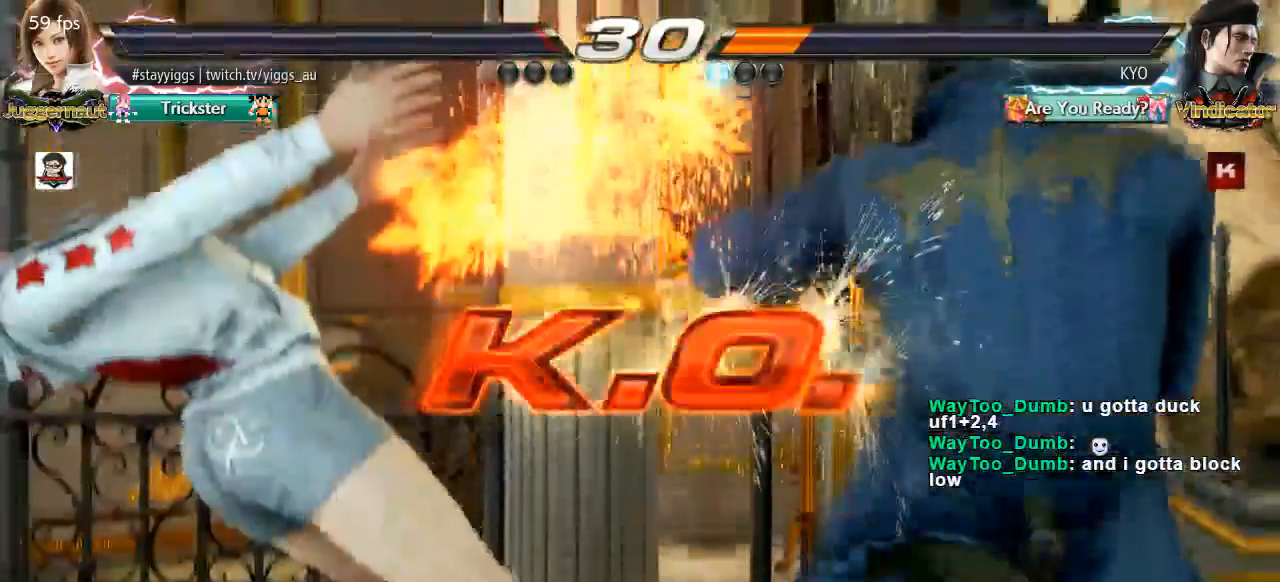
{"buttons": [], "left_stick": "center", "events": []}
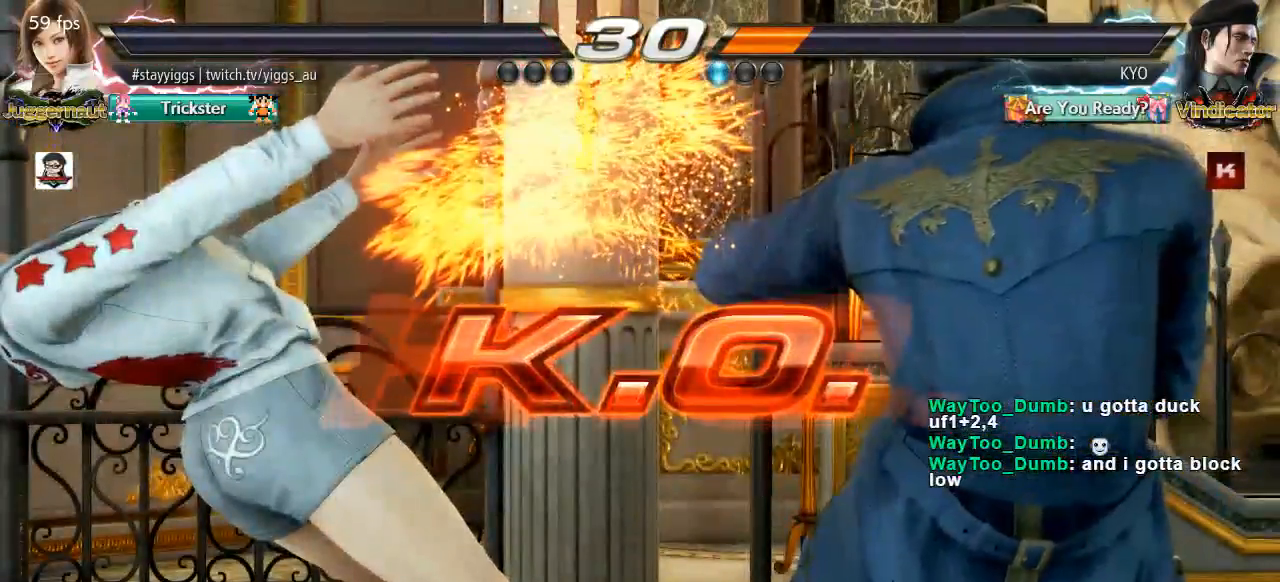
{"buttons": [], "left_stick": "center", "events": []}
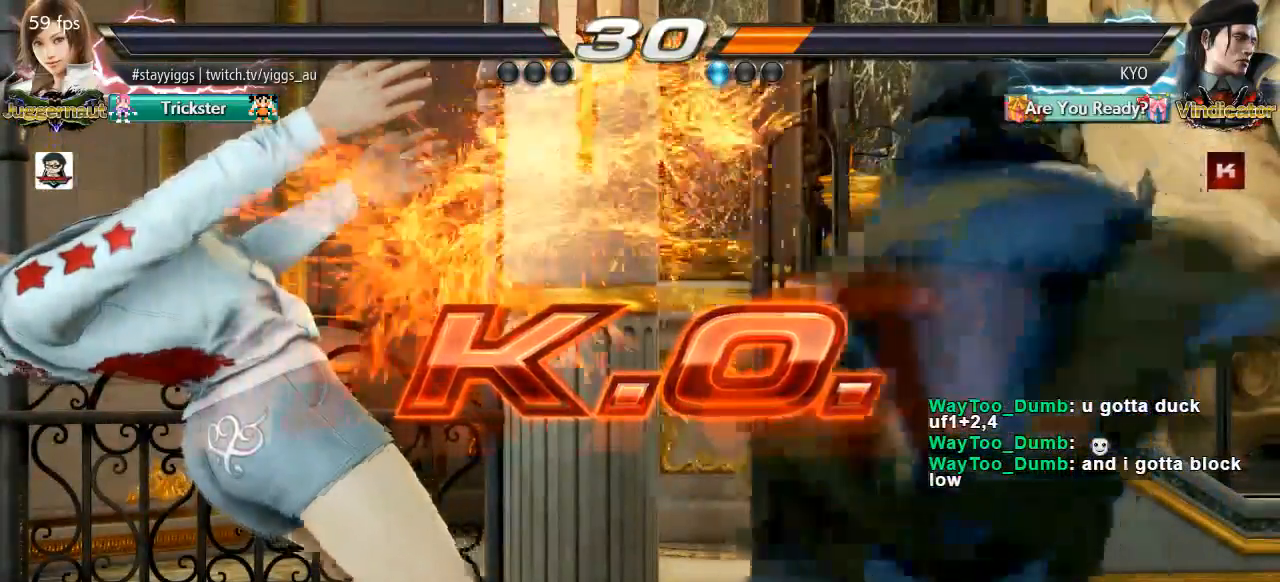
{"buttons": [], "left_stick": "center", "events": []}
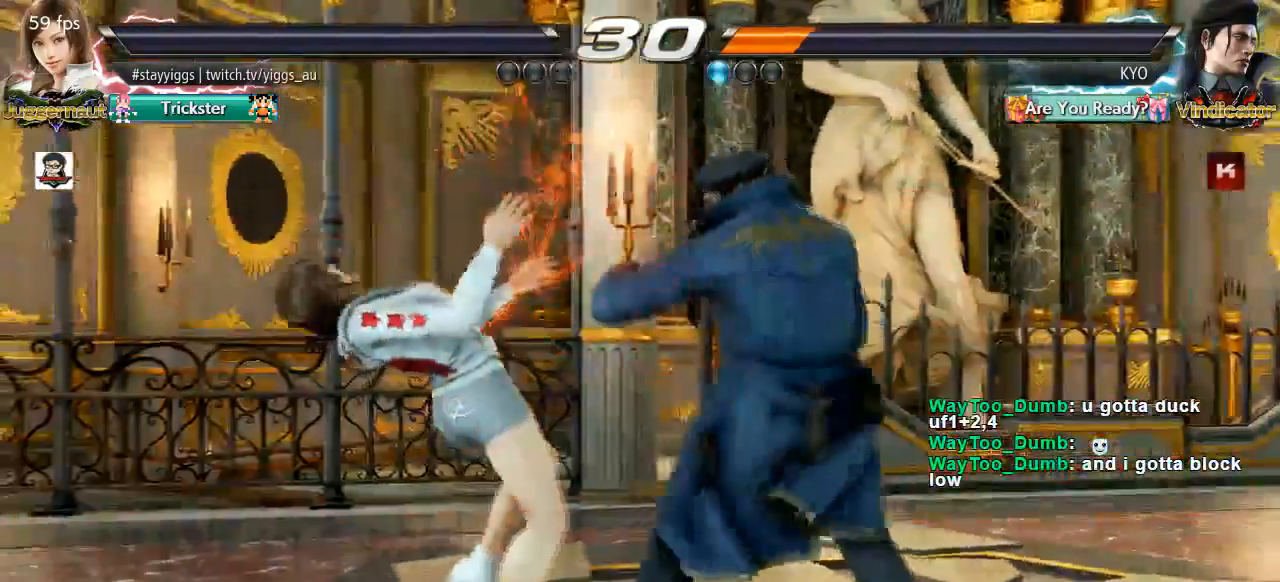
{"buttons": [], "left_stick": "center", "events": []}
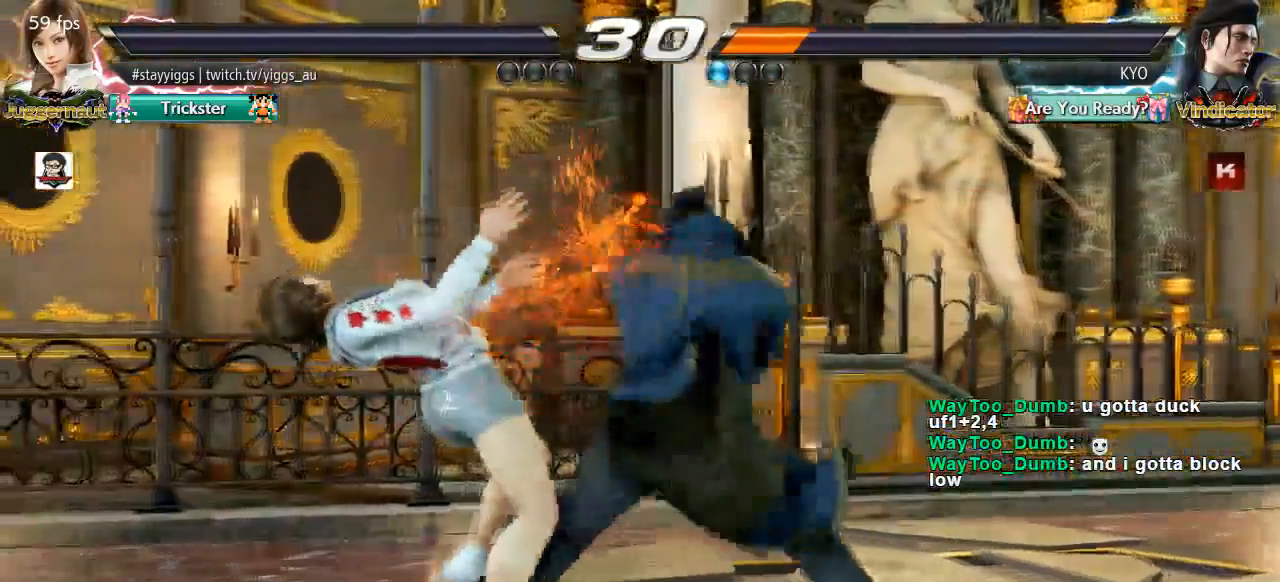
{"buttons": ["L1"], "left_stick": "center", "events": [[233, "L1", "down"]]}